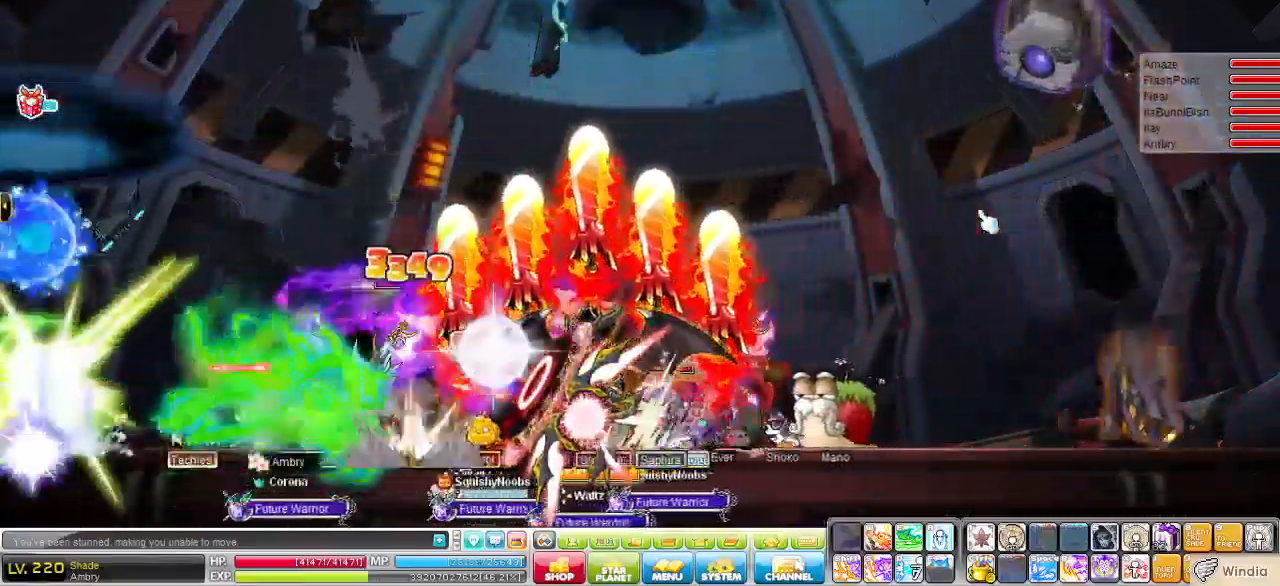
Gameplay with keyboard; each line is a JSON object with the keys held at the frame after it. "events" lists presses ("down") and releases ("up") of "1", "3", "4", "5", "6", "a", "alt", "ctrl", "d", "down", "escape", "f", "left", "q", "quote", "r", "right", "s", "space", "t", "tilde", "up", "v", "w", "x" and "y" between this image and that frame as [ms after this image, input, new state], when the widget could be followed in between. No other keys are recorded. Mouse input is not recorded. Not read: e.
{"keys": [], "events": []}
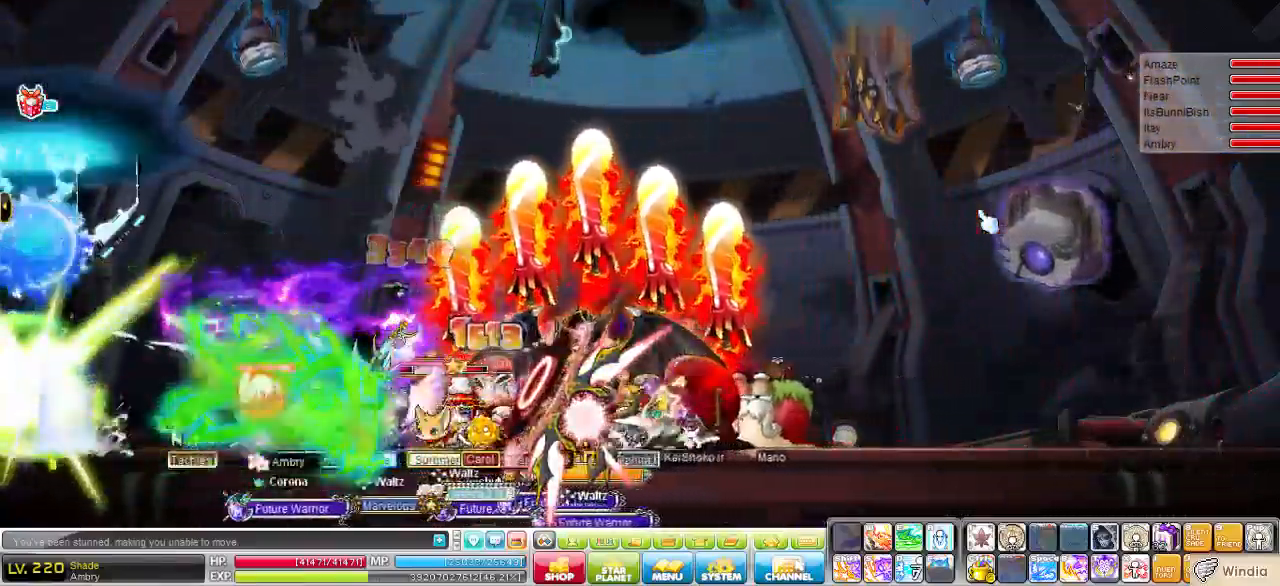
{"keys": [], "events": []}
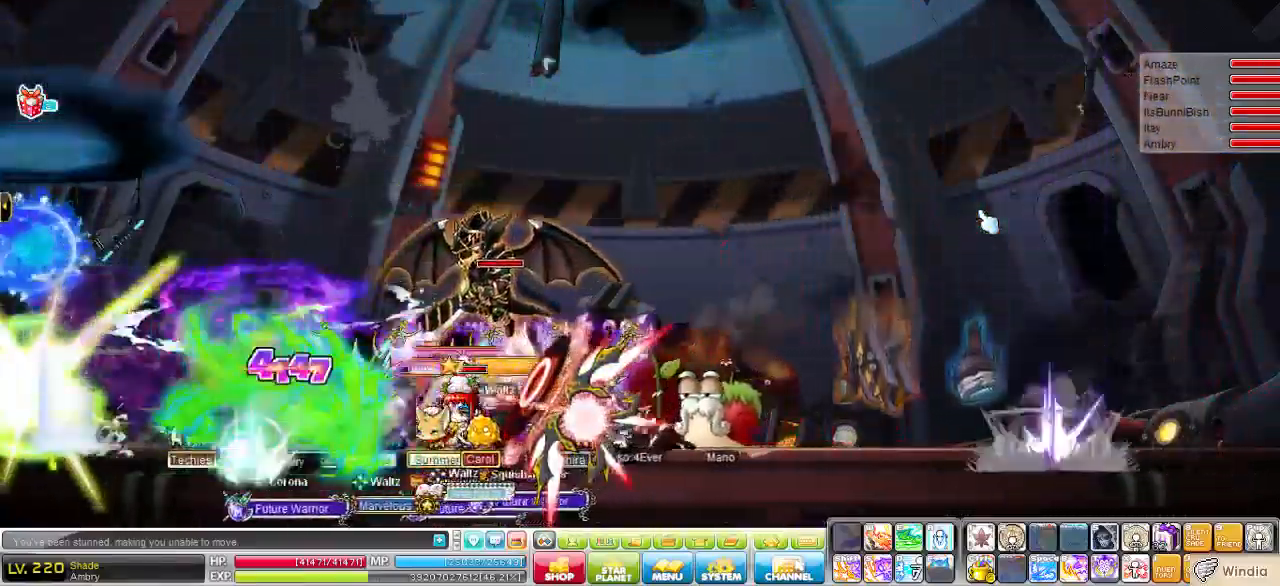
{"keys": [], "events": []}
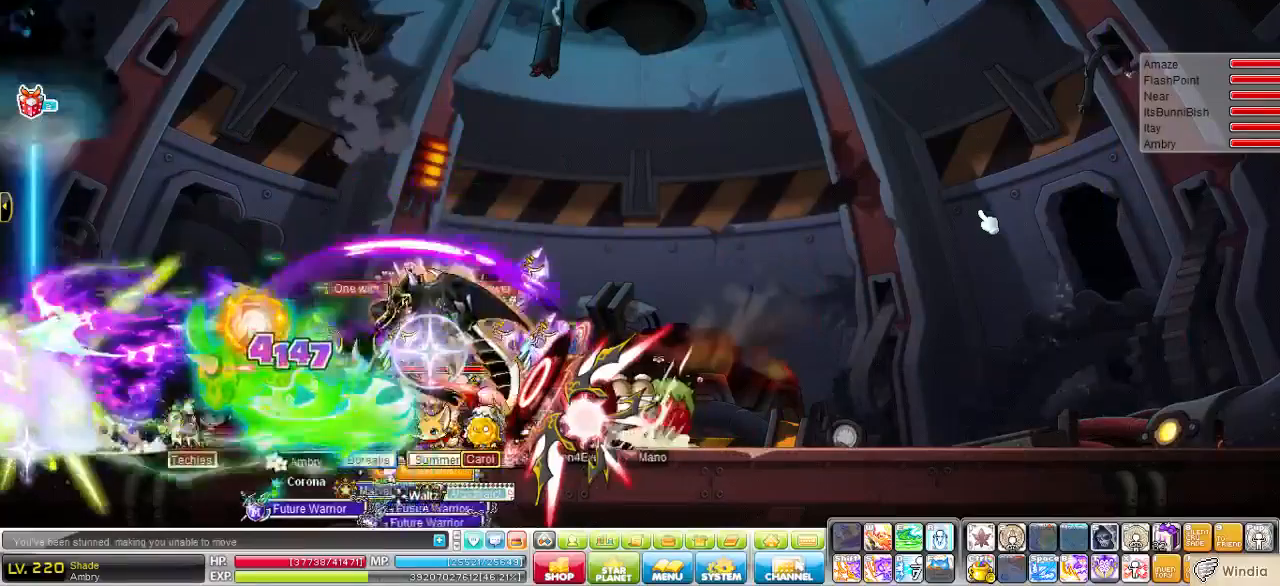
{"keys": [], "events": []}
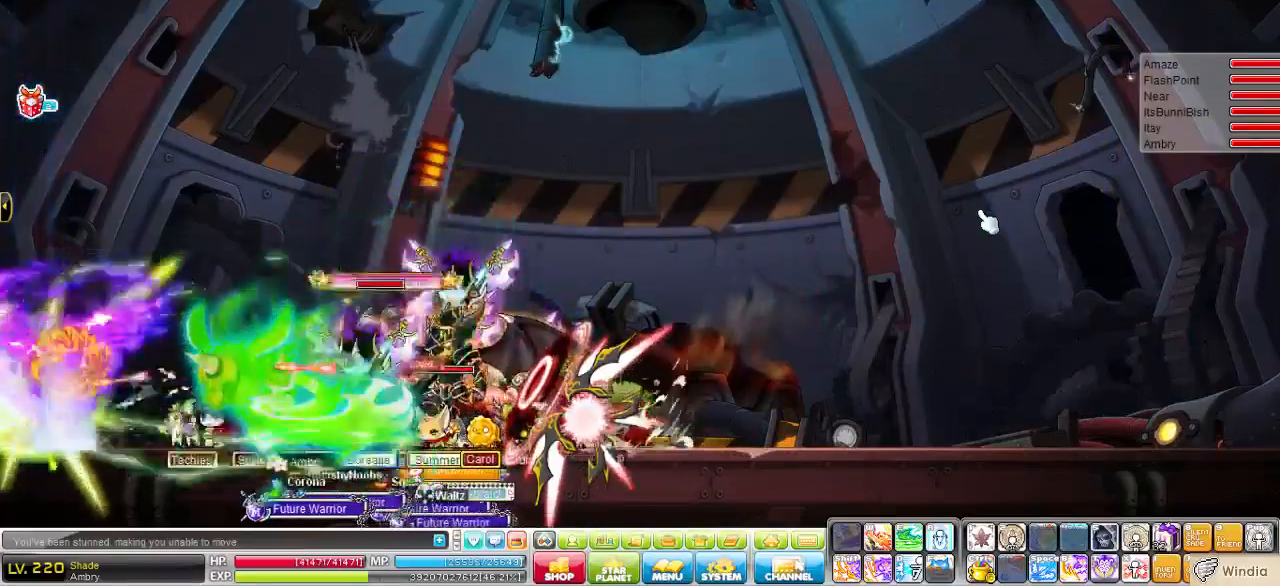
{"keys": [], "events": []}
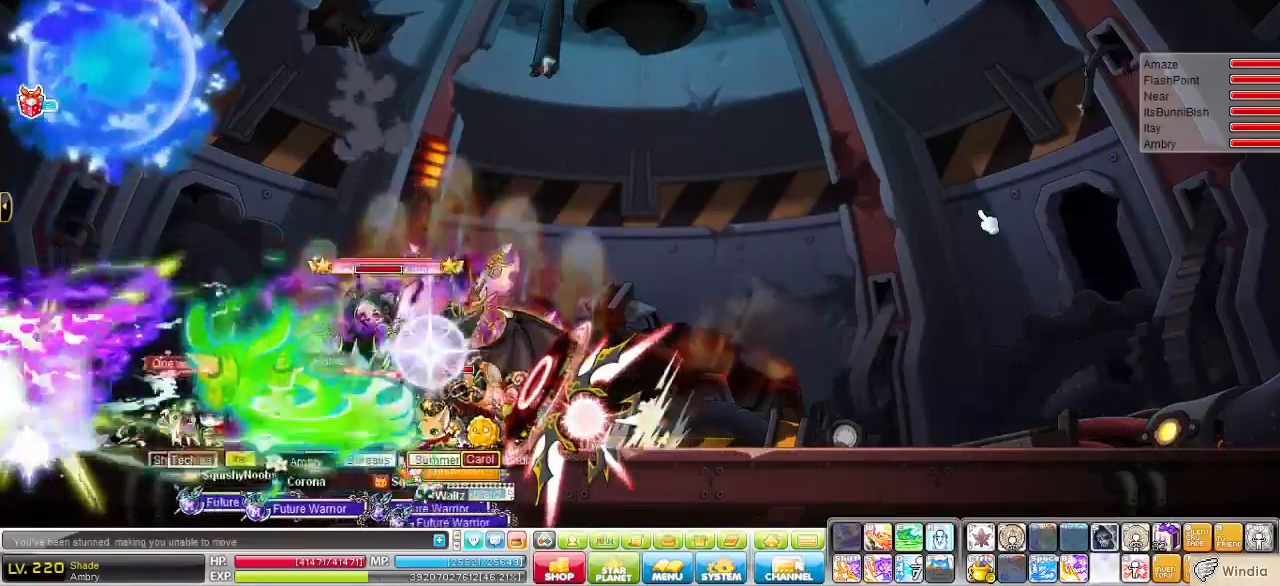
{"keys": [], "events": []}
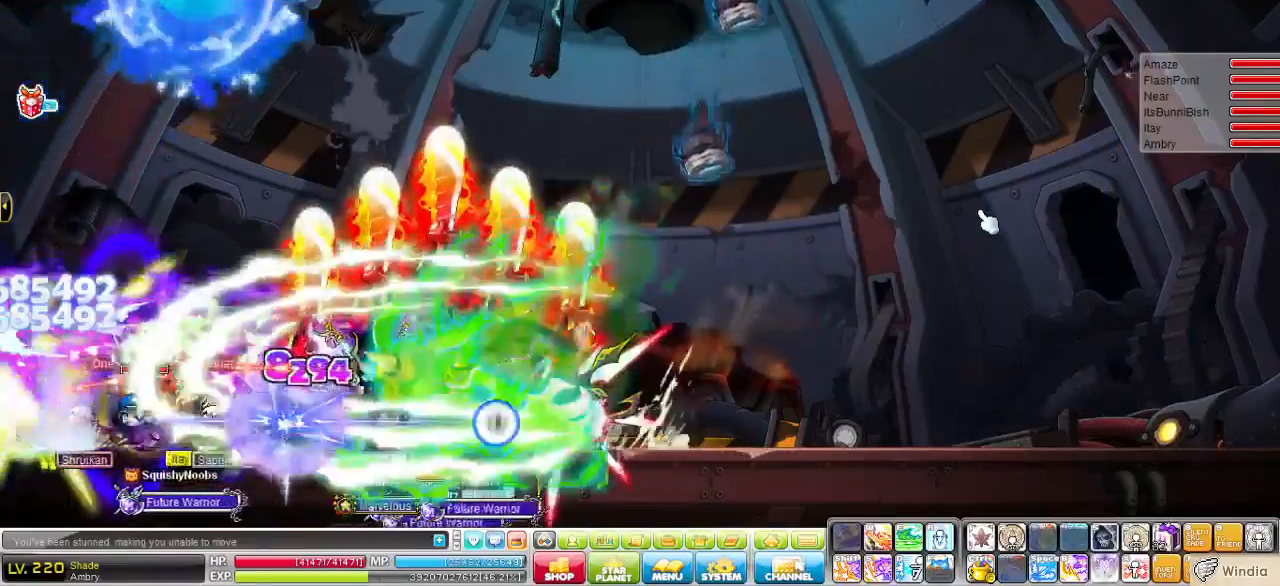
{"keys": [], "events": []}
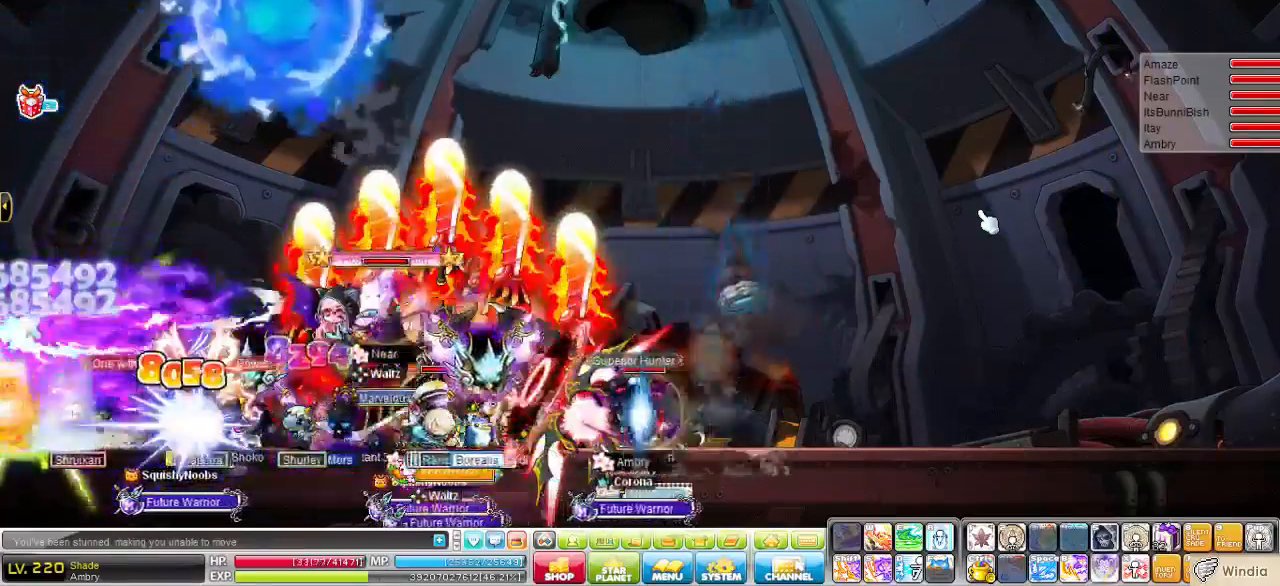
{"keys": ["left", "r"], "events": [[276, "left", "down"], [448, "r", "down"]]}
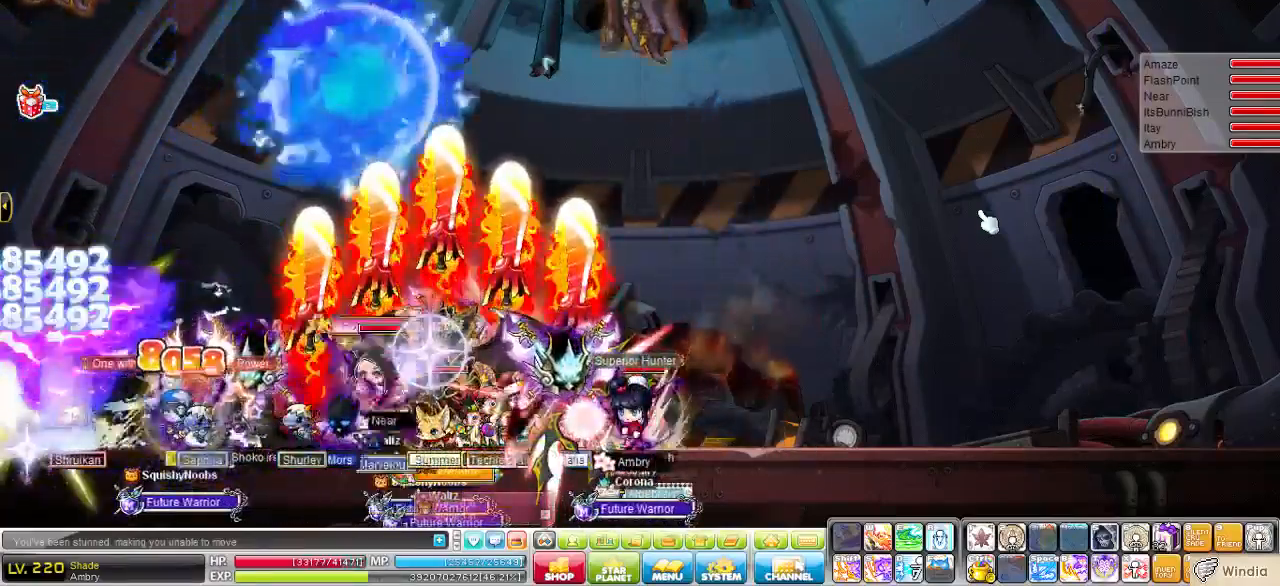
{"keys": [], "events": [[172, "r", "up"], [345, "left", "up"]]}
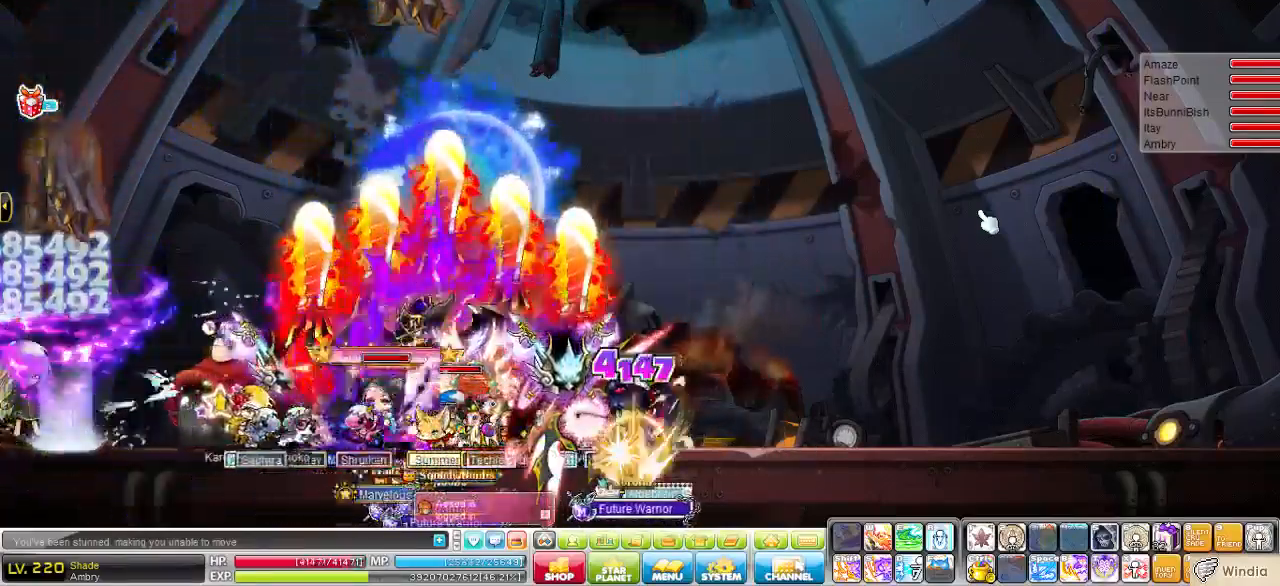
{"keys": [], "events": [[103, "d", "down"], [276, "d", "up"]]}
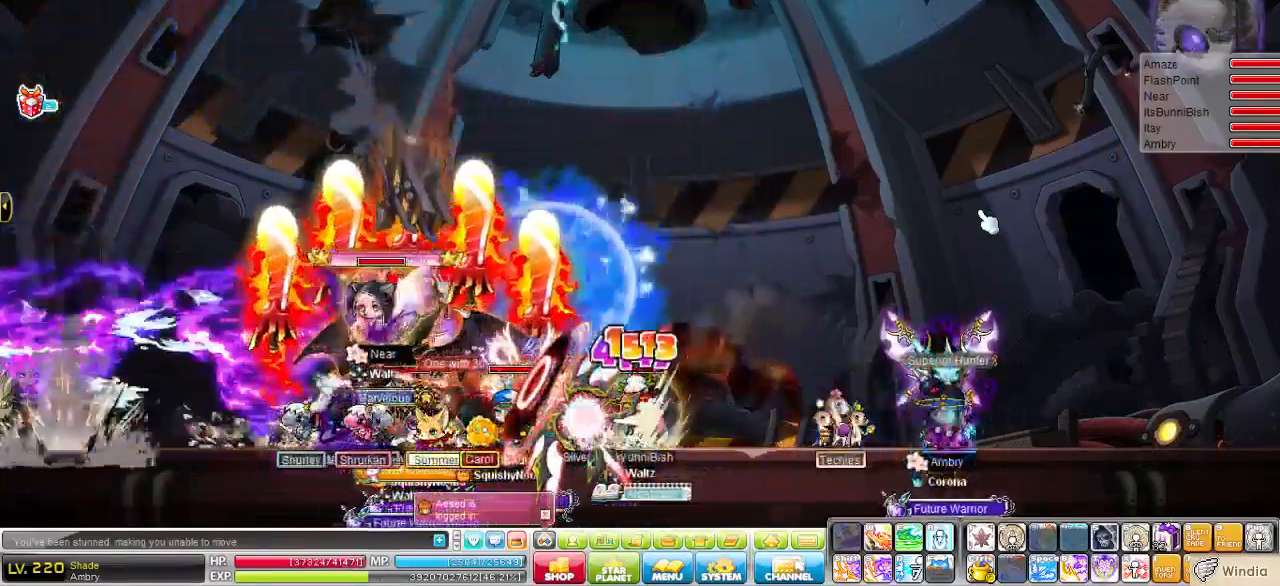
{"keys": ["left"], "events": [[34, "right", "down"], [241, "right", "up"], [345, "left", "down"]]}
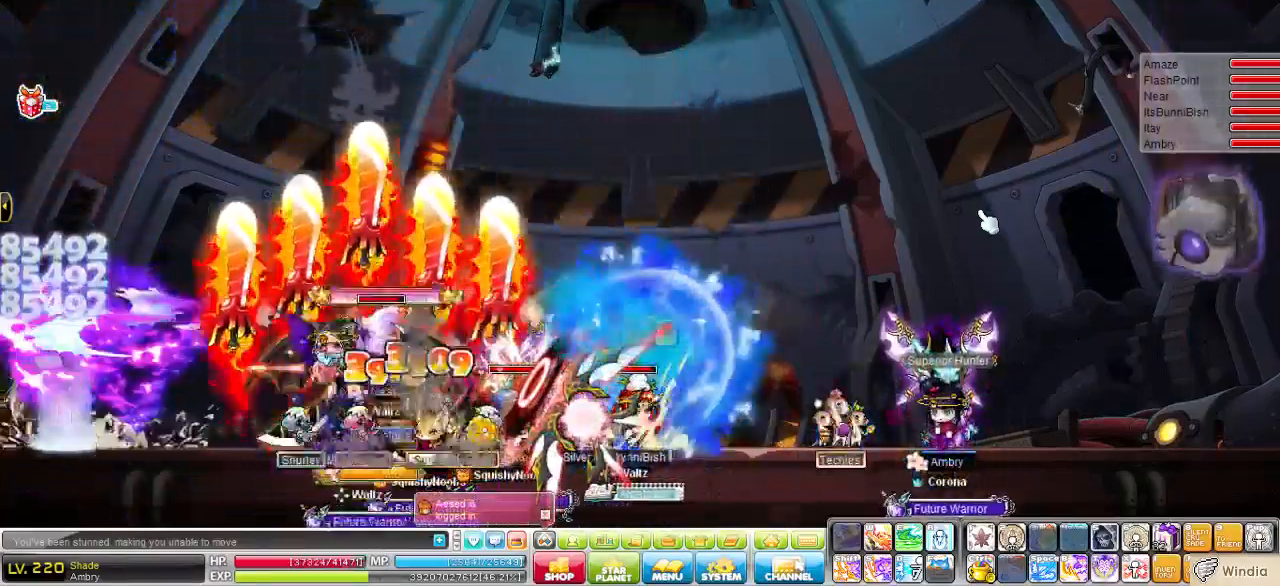
{"keys": [], "events": [[34, "left", "up"]]}
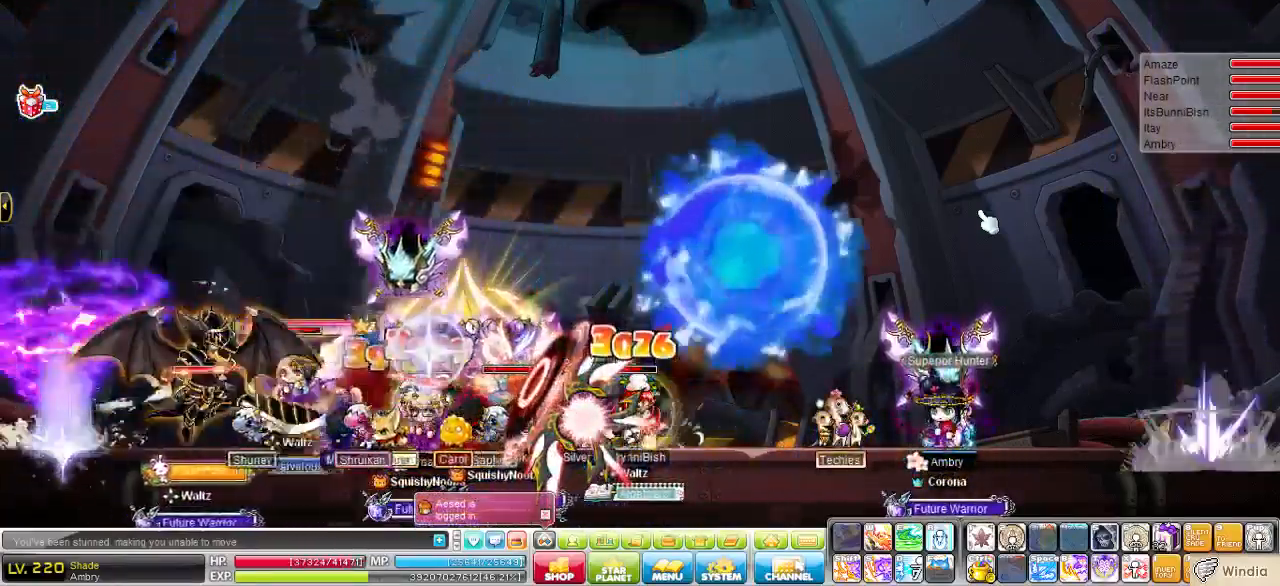
{"keys": [], "events": [[345, "x", "down"], [517, "x", "up"]]}
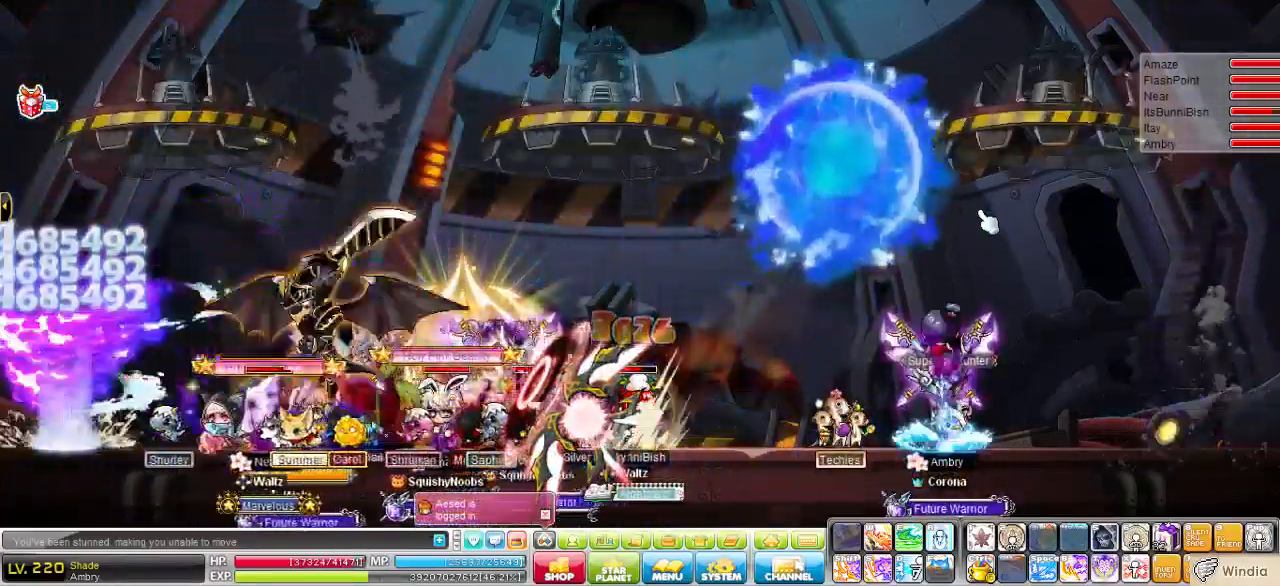
{"keys": ["left"], "events": [[482, "left", "down"]]}
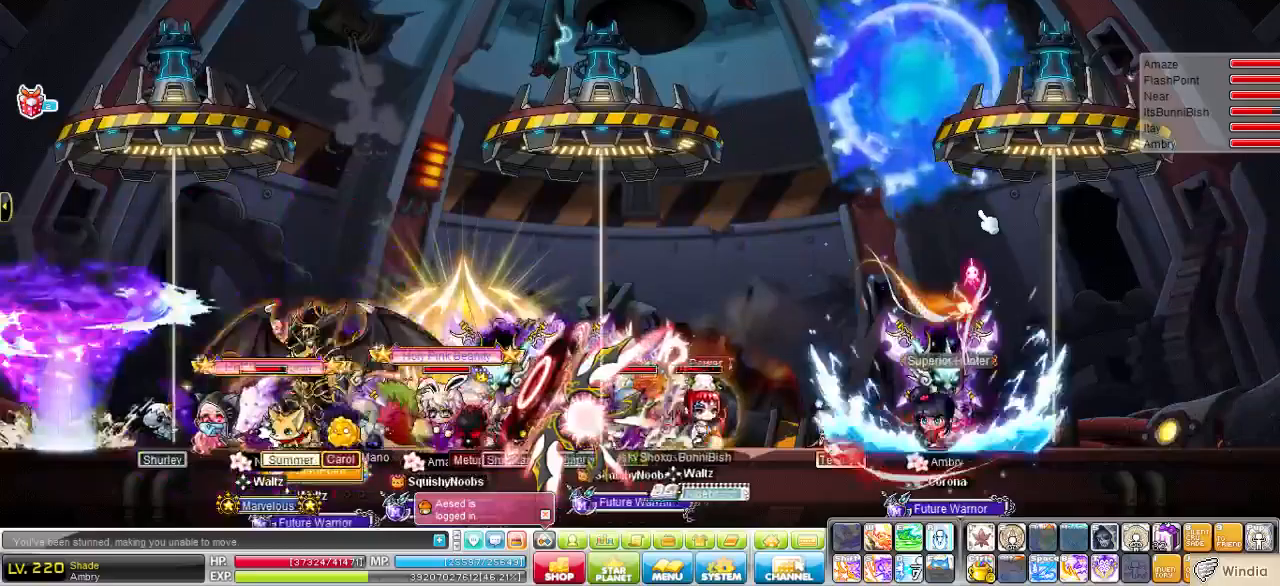
{"keys": [], "events": [[414, "left", "up"]]}
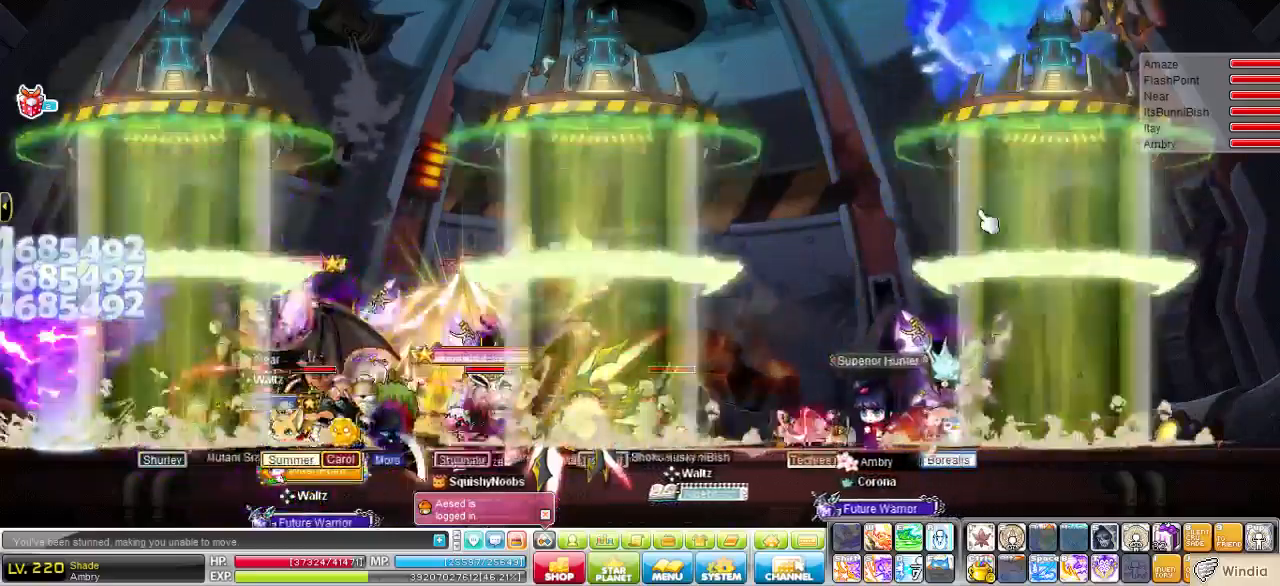
{"keys": [], "events": [[310, "left", "down"], [448, "left", "up"]]}
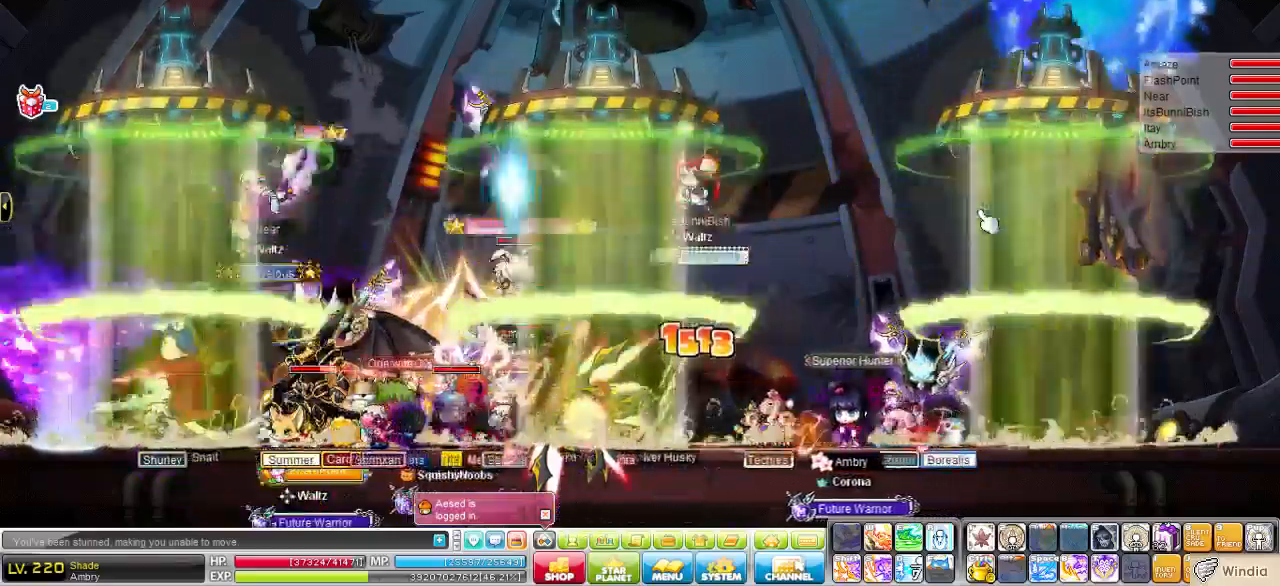
{"keys": ["left"], "events": [[104, "right", "down"], [276, "d", "down"], [276, "right", "up"], [380, "left", "down"], [449, "d", "up"]]}
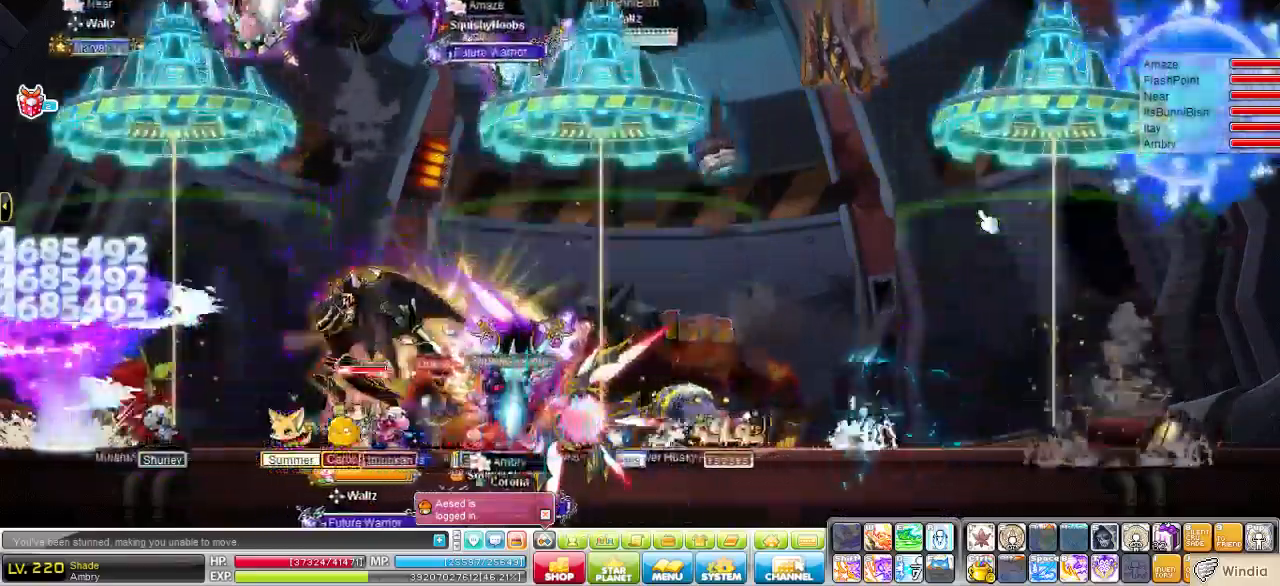
{"keys": [], "events": [[172, "v", "down"], [241, "left", "up"], [310, "v", "up"]]}
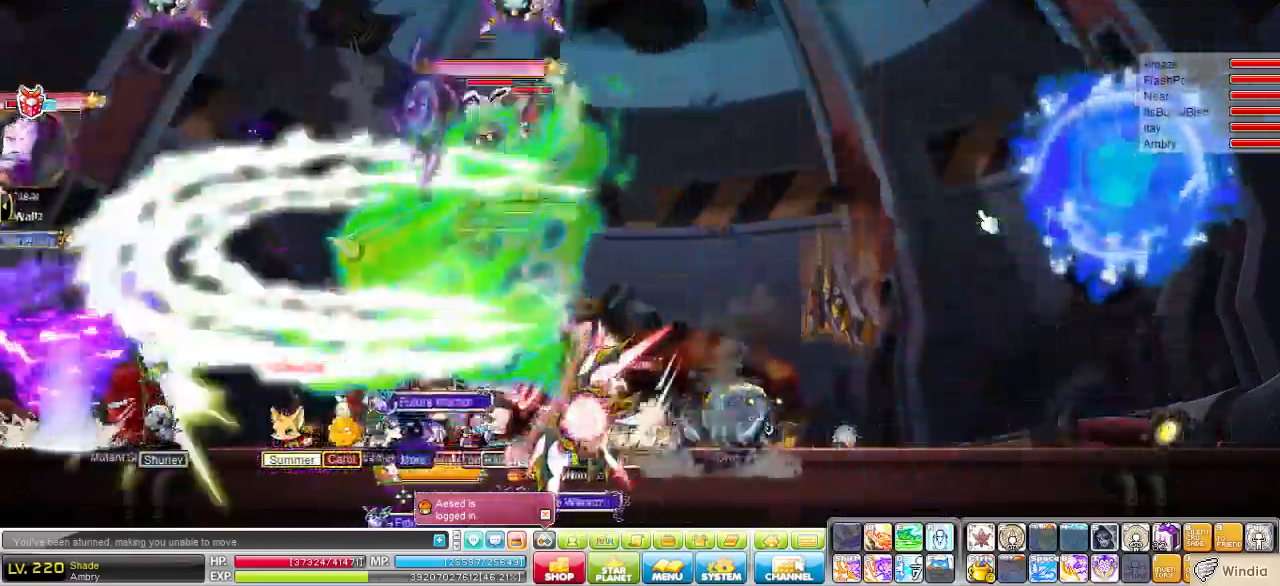
{"keys": [], "events": []}
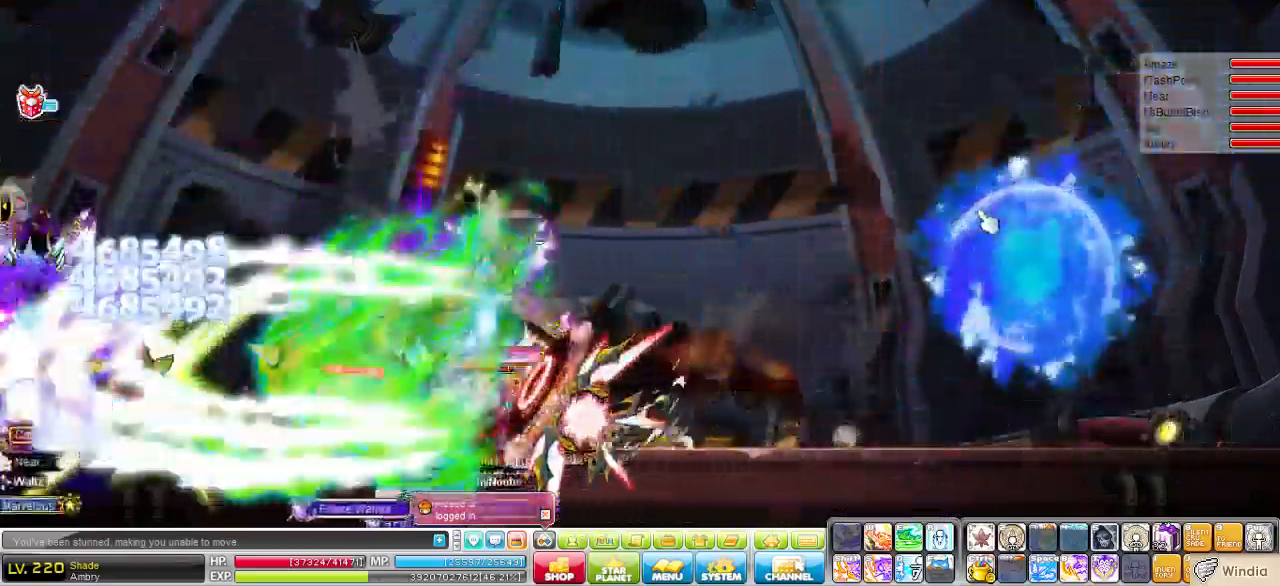
{"keys": [], "events": []}
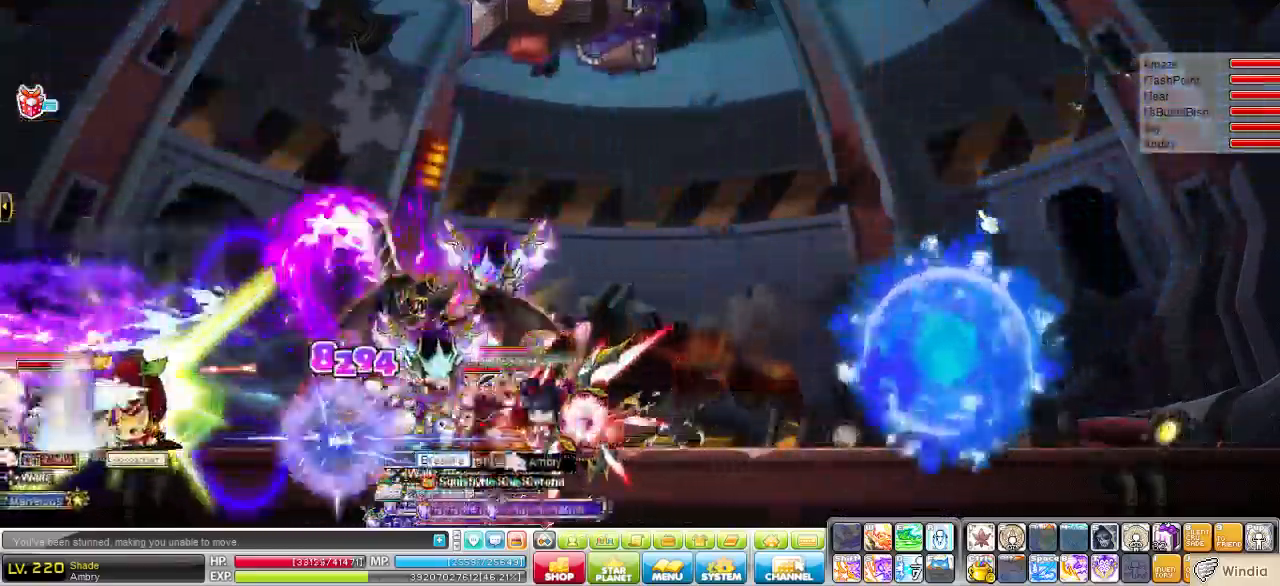
{"keys": [], "events": []}
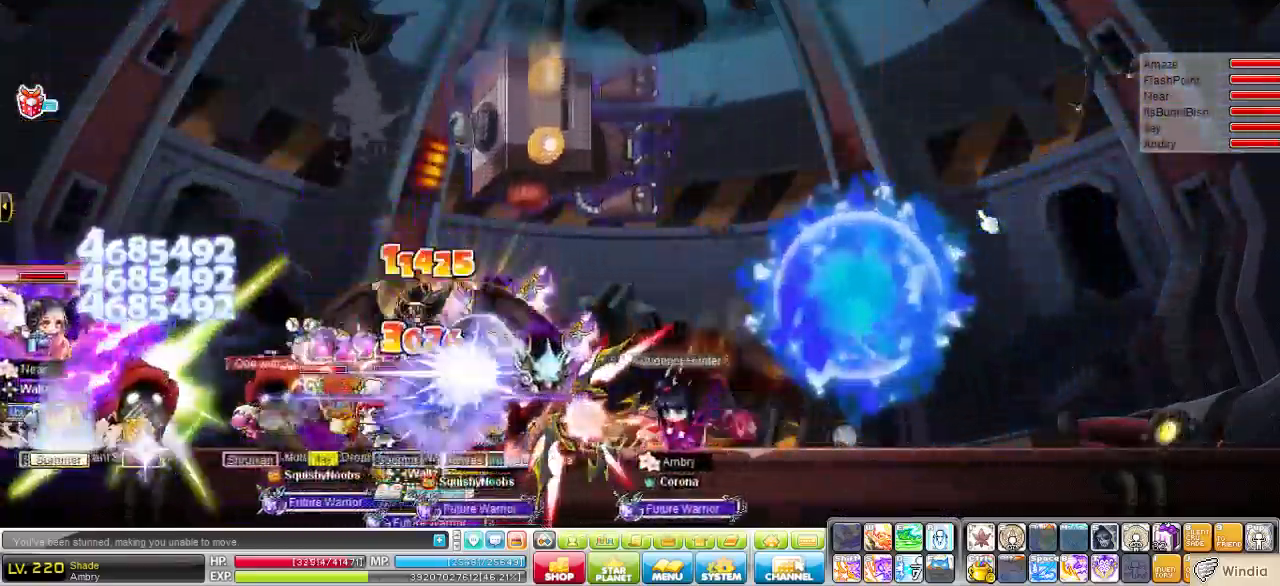
{"keys": [], "events": []}
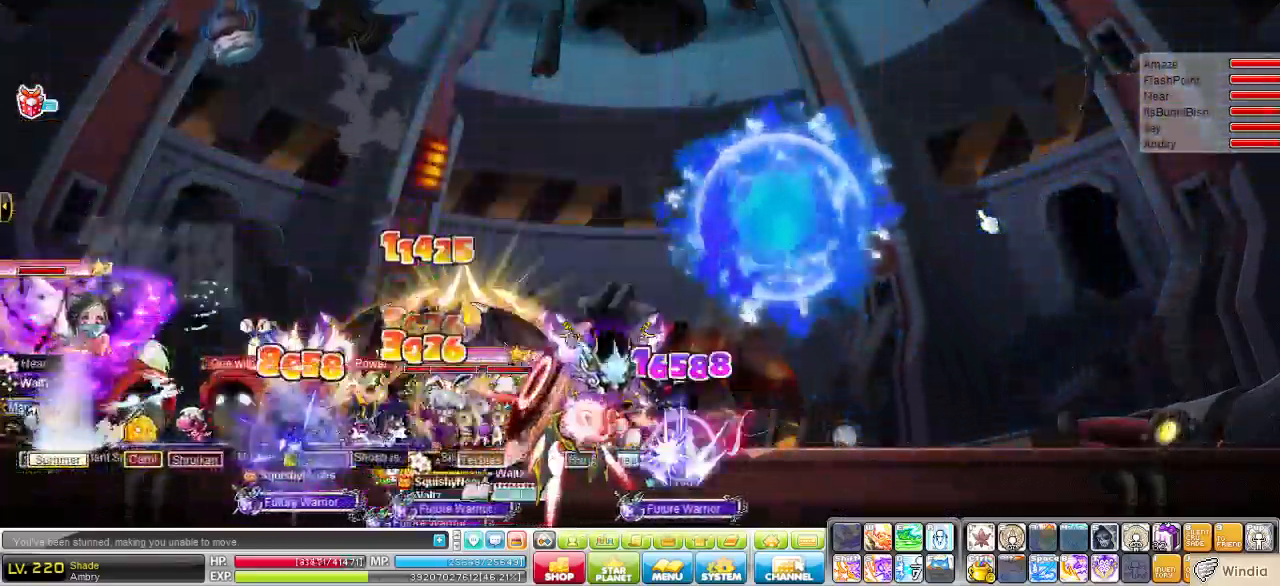
{"keys": ["left"], "events": [[173, "left", "down"], [345, "left", "up"], [518, "left", "down"]]}
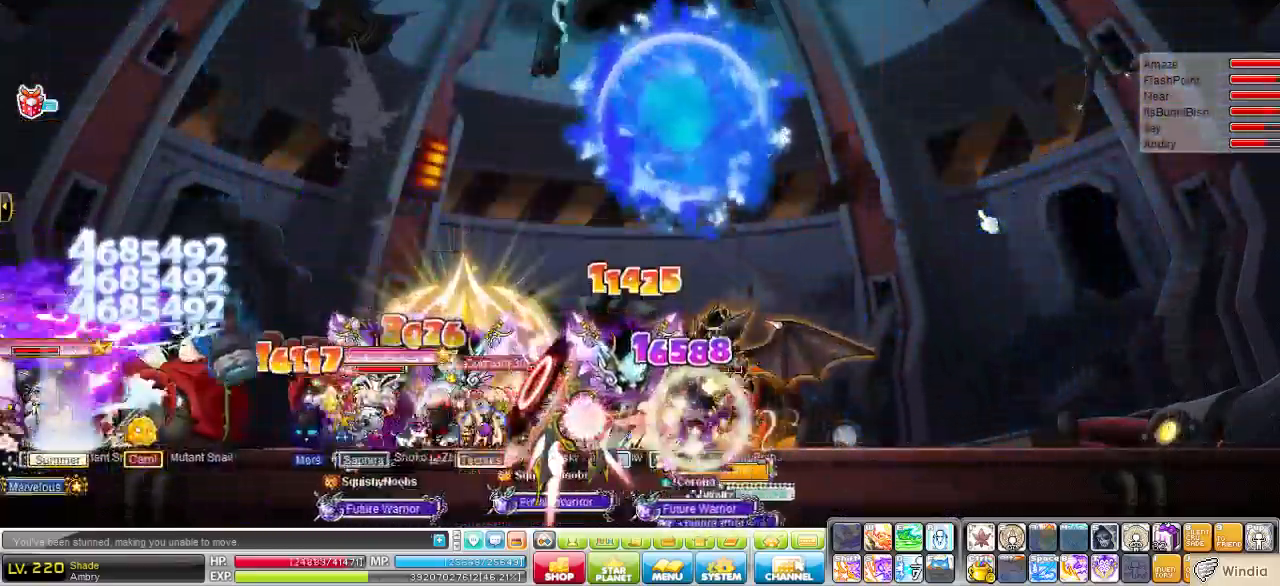
{"keys": ["left"], "events": [[241, "r", "down"], [448, "r", "up"]]}
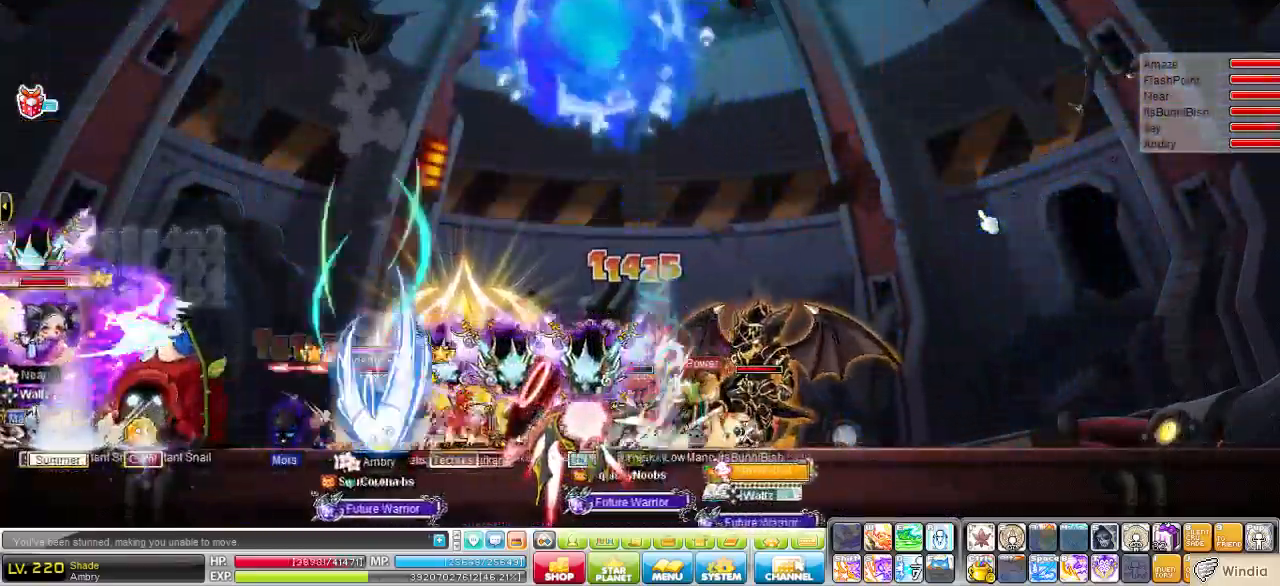
{"keys": [], "events": [[242, "left", "up"]]}
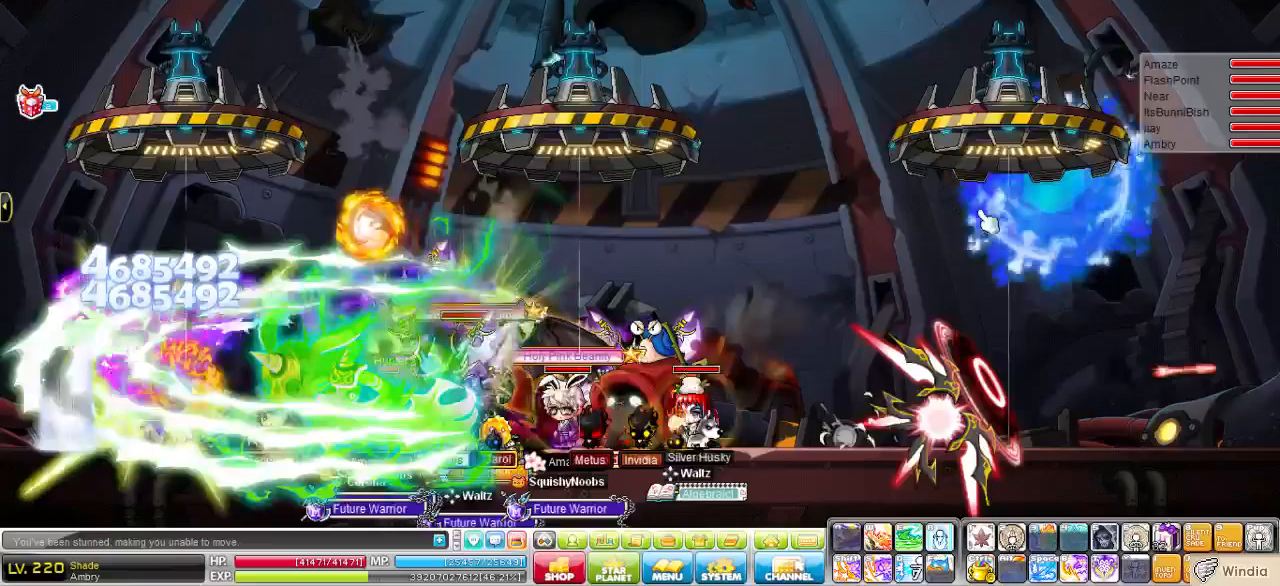
{"keys": ["left"], "events": [[103, "left", "down"]]}
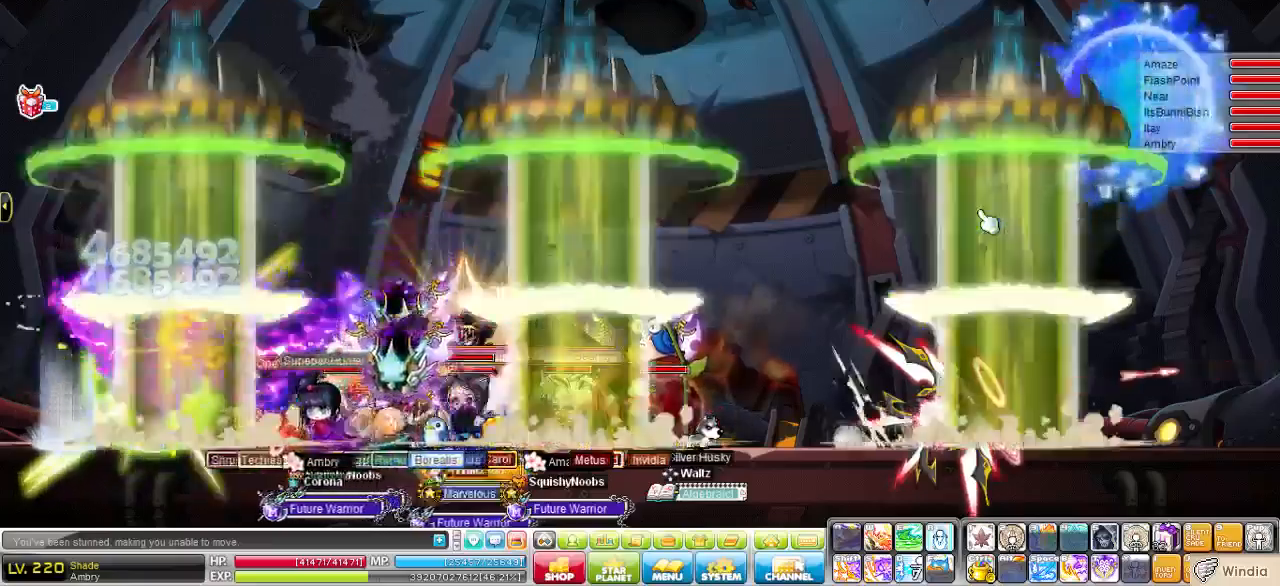
{"keys": [], "events": [[35, "left", "up"]]}